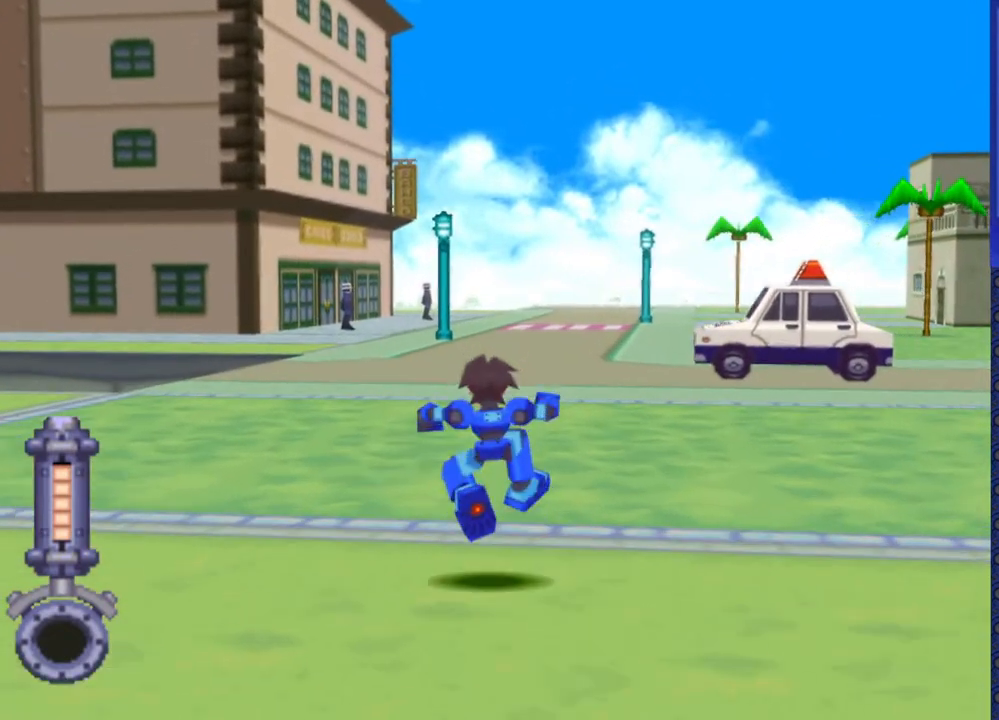
Gameplay with a controller (PlayStation layout); each line is a JSON object with the inputs held at the frame after it. "events" lists button and stick changes between this image and that frame as [ms after this image, input, new state], when the widget could be followed in between. Not read: L3 R3.
{"buttons": ["DPAD_UP"], "events": []}
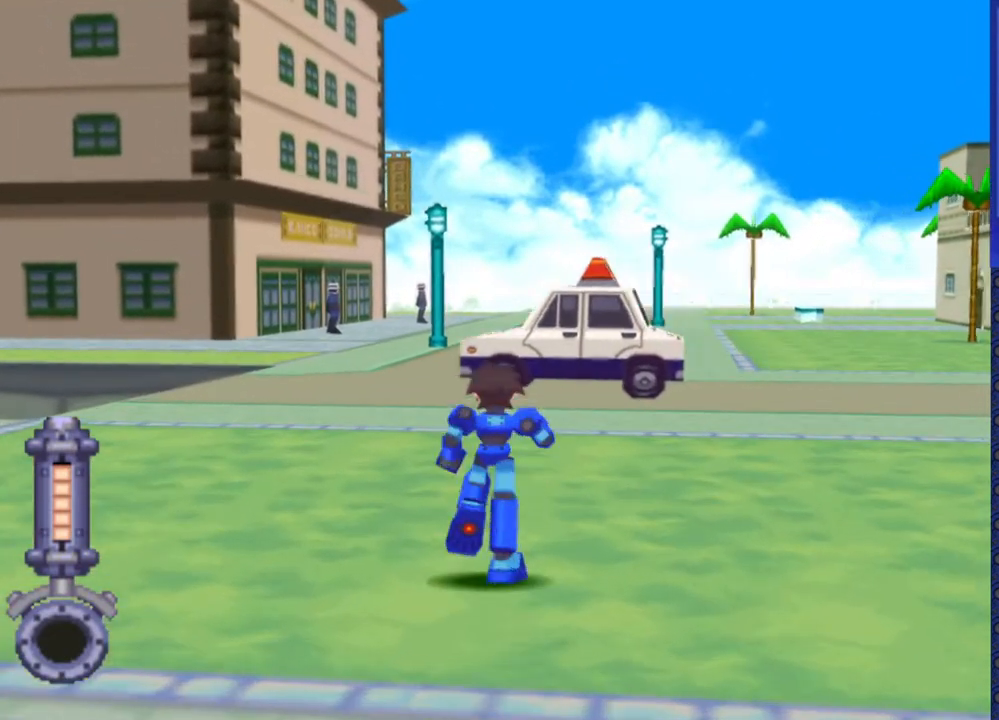
{"buttons": ["DPAD_UP"], "events": []}
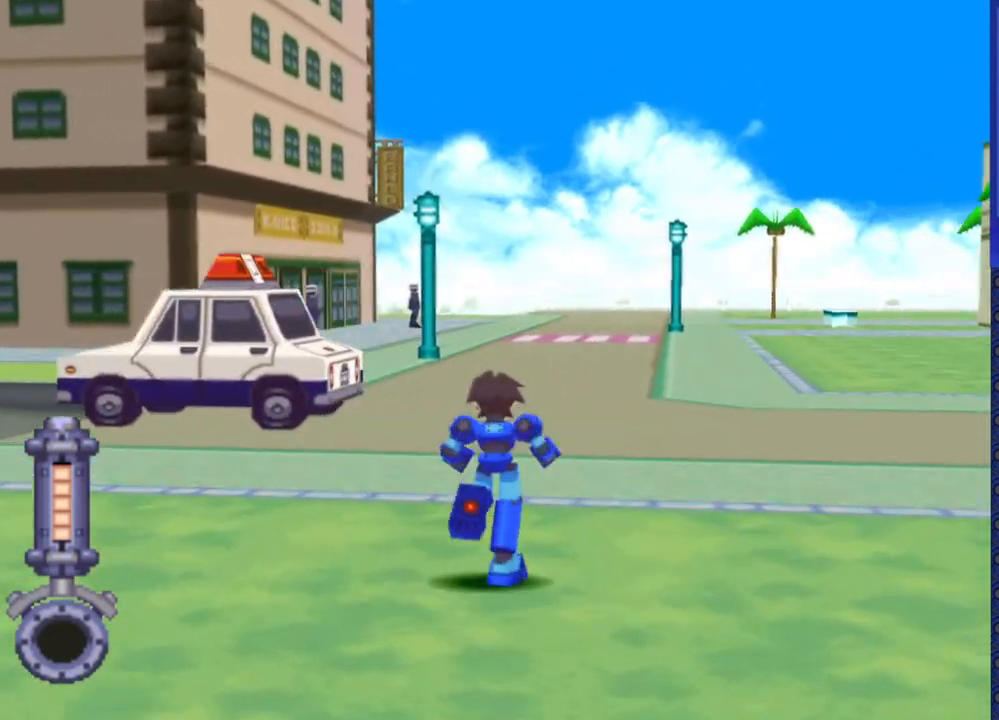
{"buttons": ["DPAD_UP"], "events": [[167, "DPAD_LEFT", "down"], [417, "DPAD_LEFT", "up"]]}
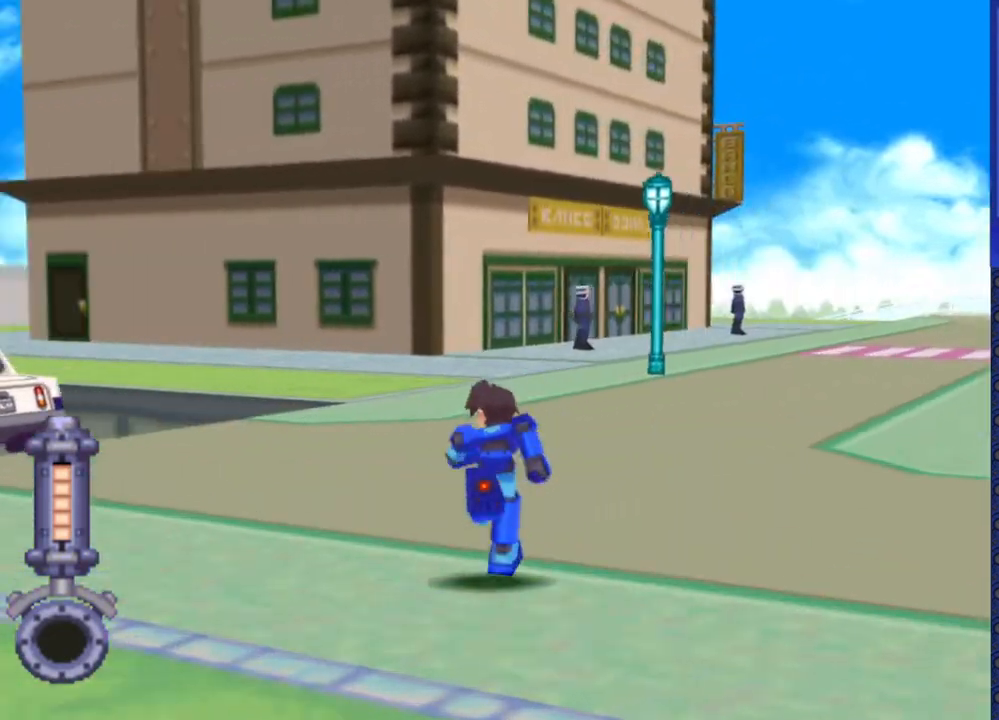
{"buttons": ["DPAD_UP"], "events": []}
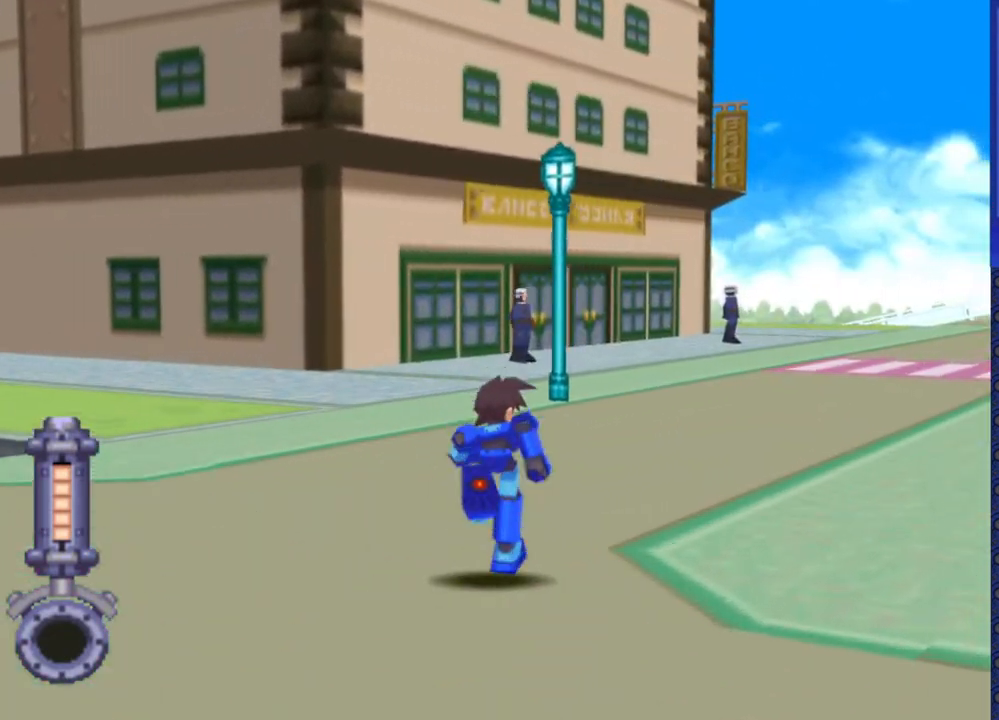
{"buttons": ["DPAD_UP"], "events": []}
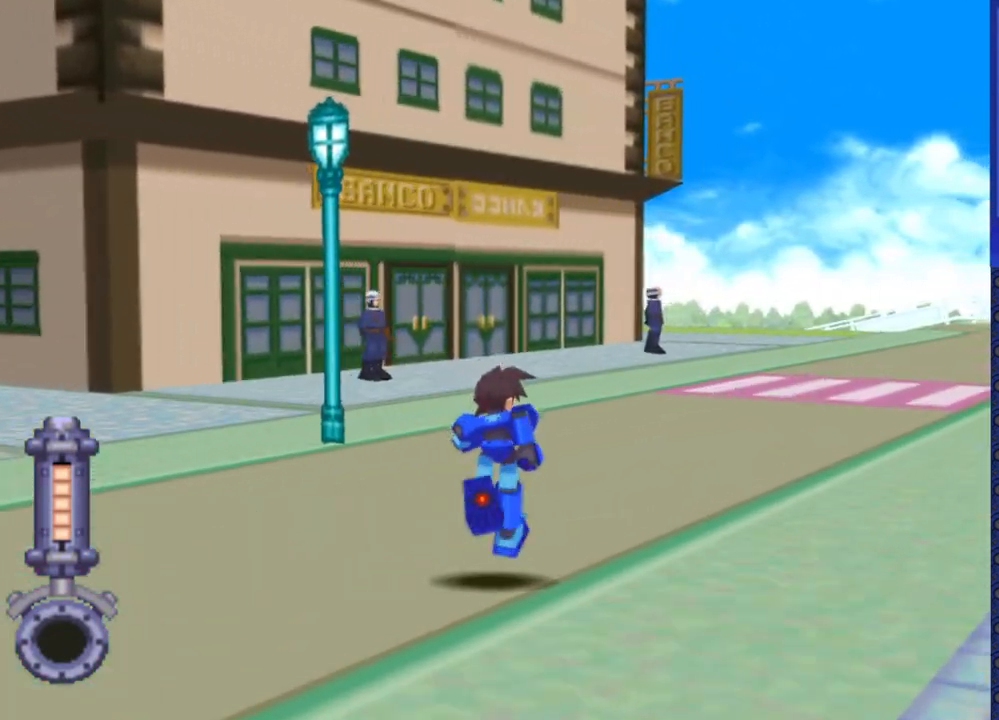
{"buttons": ["DPAD_UP", "DPAD_LEFT"], "events": [[50, "DPAD_LEFT", "down"], [167, "DPAD_LEFT", "up"], [383, "DPAD_LEFT", "down"]]}
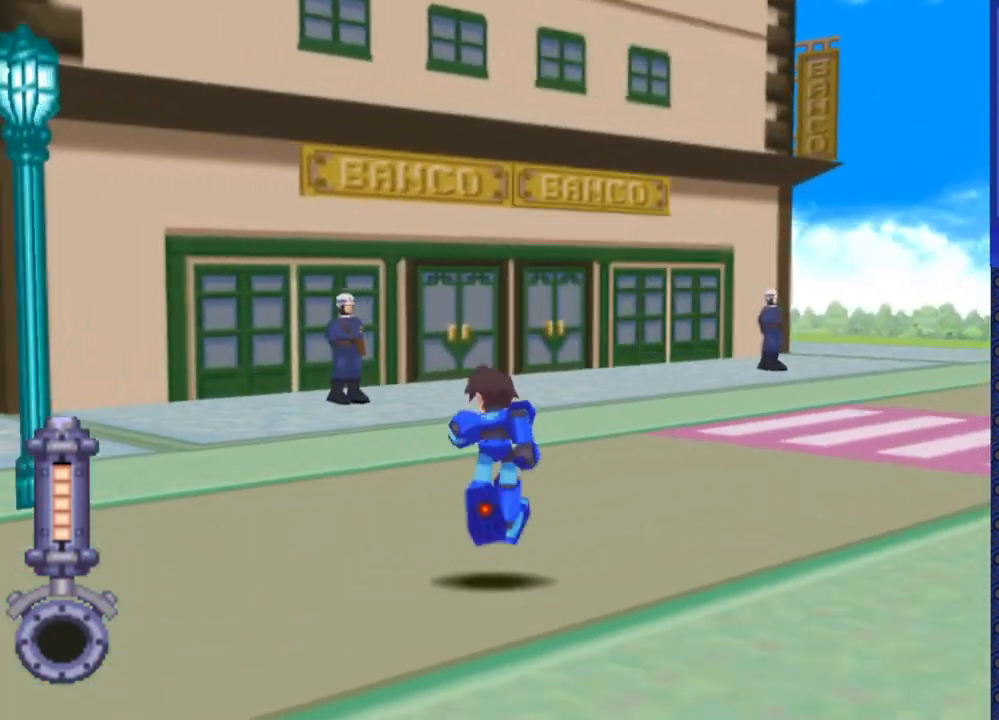
{"buttons": ["R2"], "events": [[33, "DPAD_LEFT", "up"], [250, "DPAD_UP", "up"], [317, "R2", "down"]]}
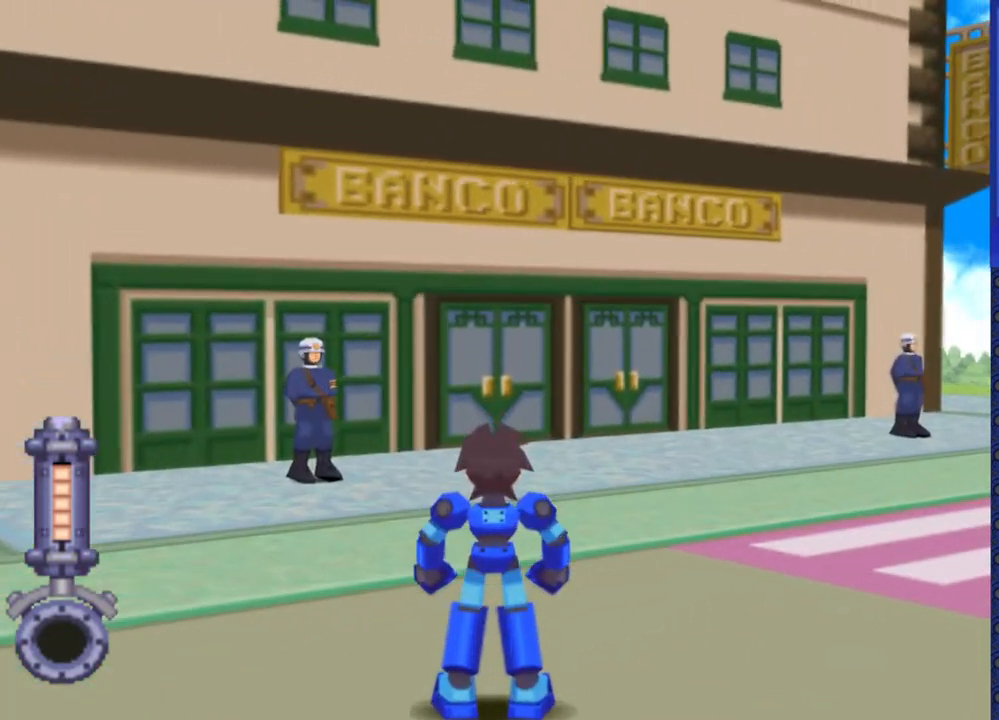
{"buttons": ["R2", "DPAD_RIGHT"], "events": [[17, "DPAD_DOWN", "down"], [200, "DPAD_DOWN", "up"], [450, "DPAD_RIGHT", "down"]]}
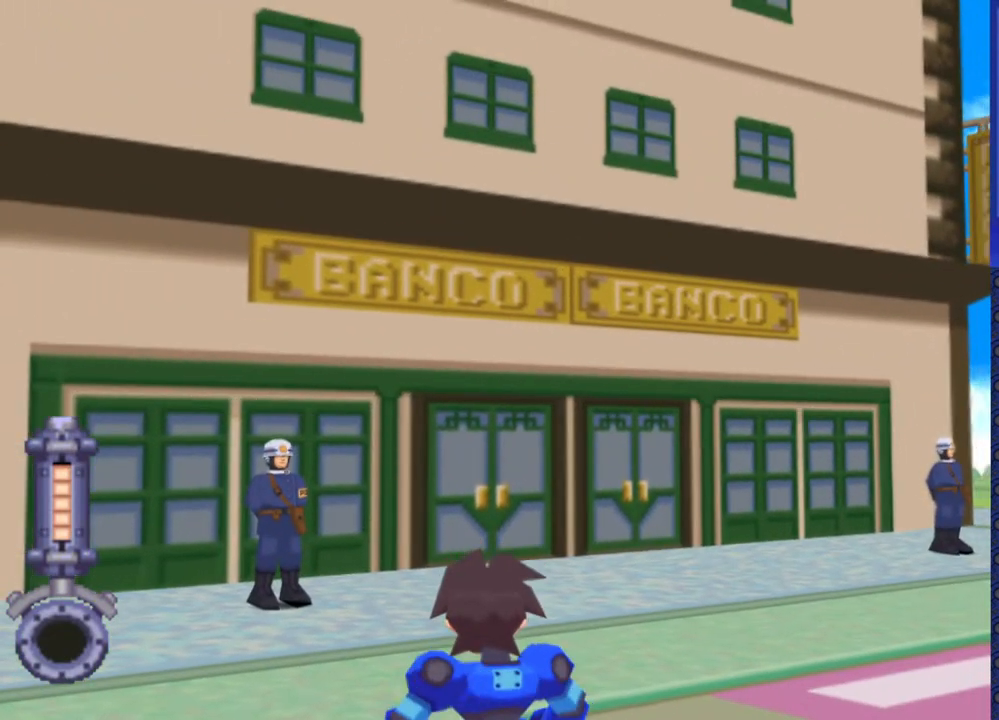
{"buttons": ["R2"], "events": [[333, "DPAD_RIGHT", "up"]]}
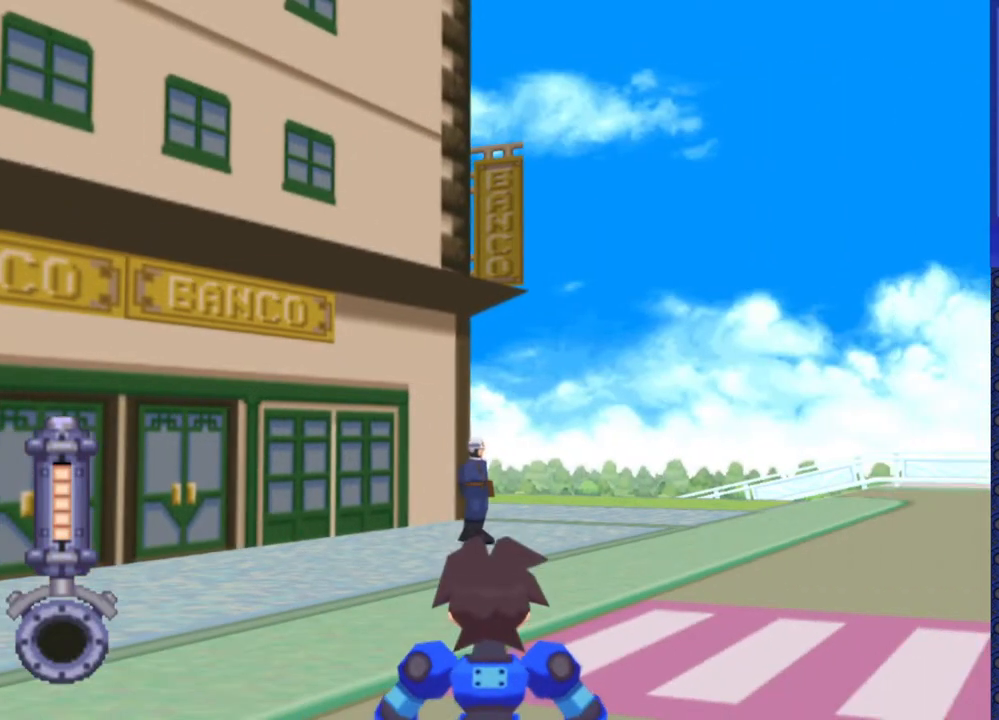
{"buttons": ["DPAD_LEFT"], "events": [[300, "R2", "up"], [367, "DPAD_LEFT", "down"]]}
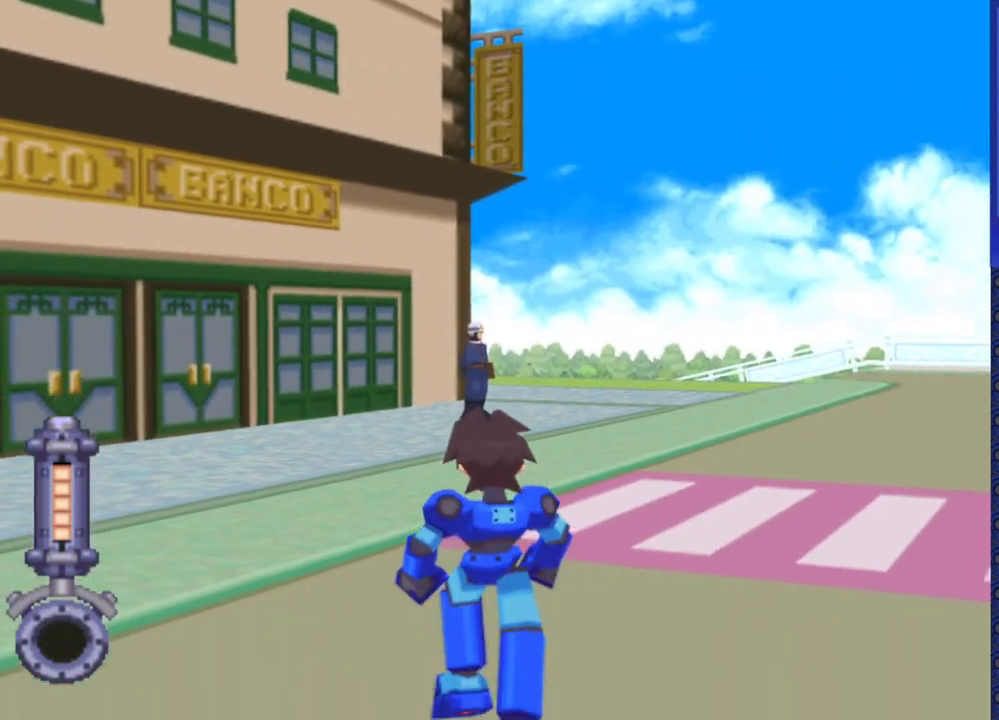
{"buttons": ["DPAD_LEFT"], "events": []}
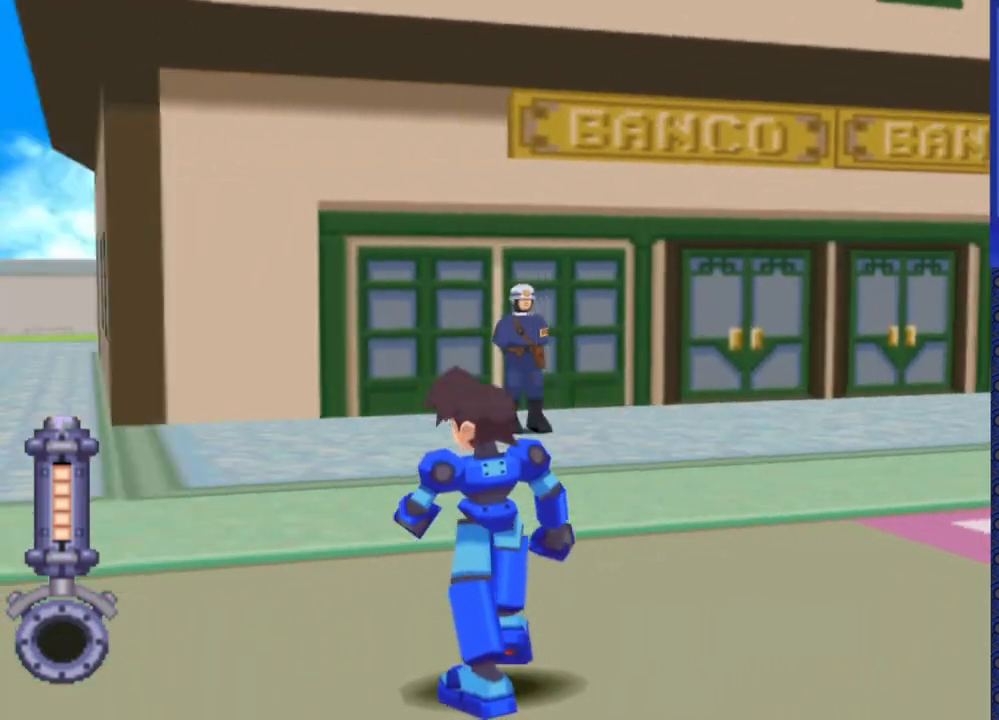
{"buttons": ["DPAD_LEFT"], "events": []}
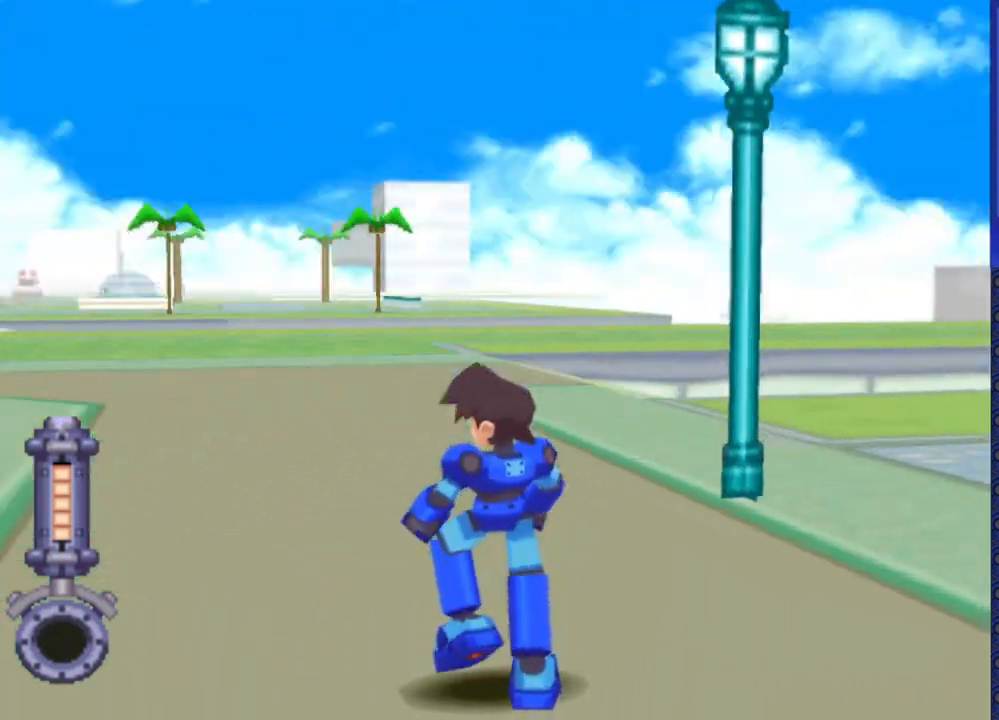
{"buttons": ["DPAD_UP"], "events": [[100, "DPAD_UP", "down"], [150, "DPAD_LEFT", "up"], [333, "DPAD_LEFT", "down"], [500, "DPAD_LEFT", "up"]]}
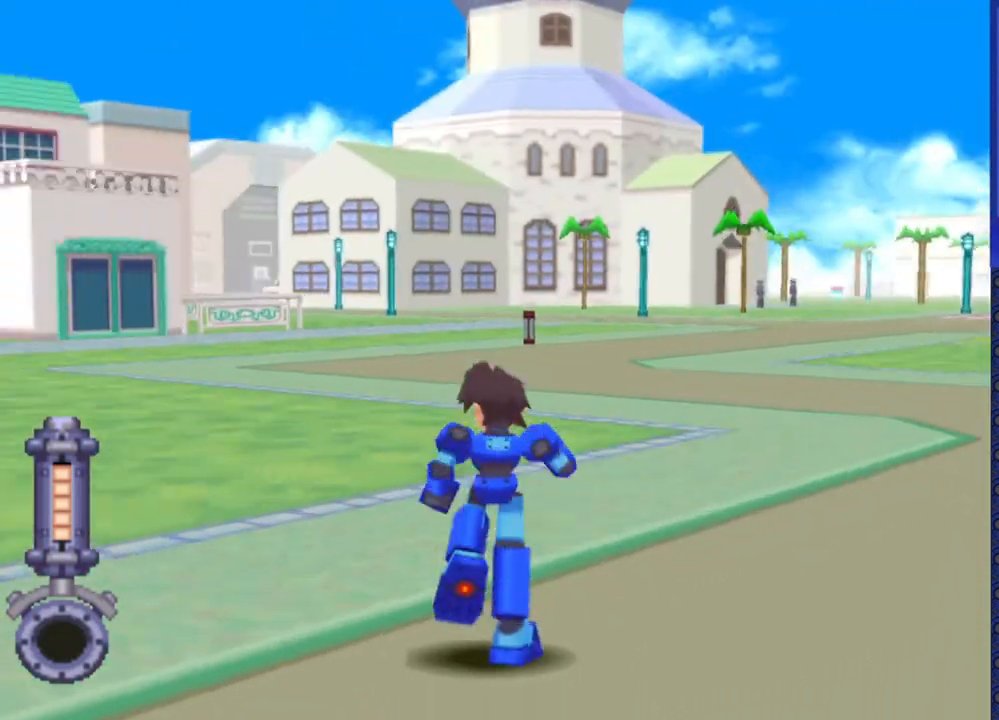
{"buttons": ["DPAD_UP"], "events": []}
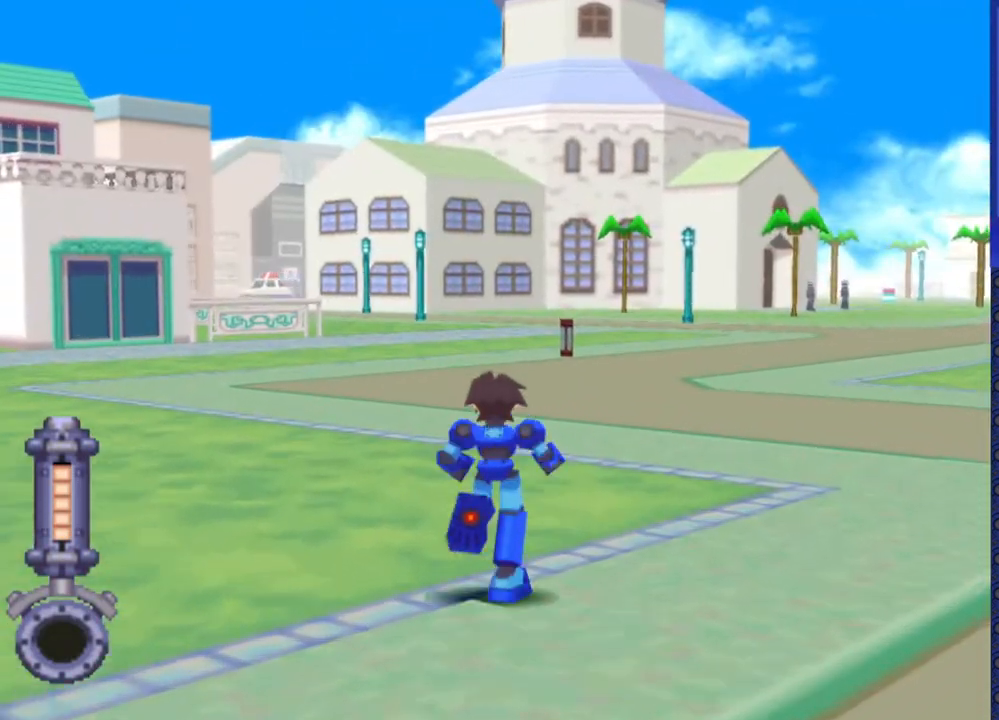
{"buttons": ["DPAD_UP"], "events": []}
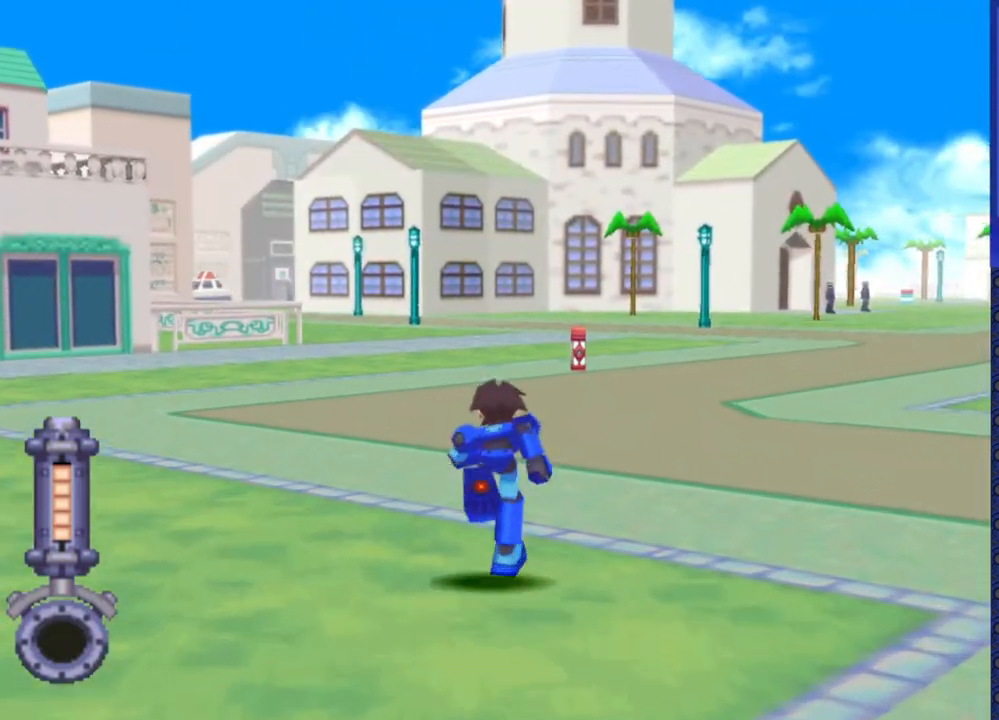
{"buttons": ["DPAD_UP"], "events": []}
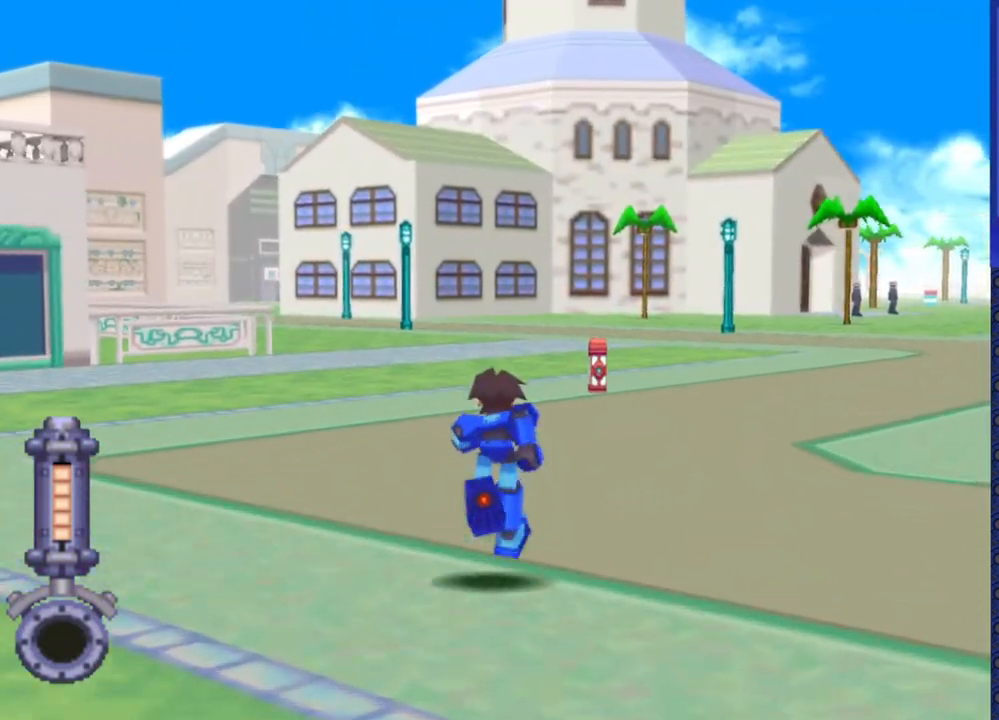
{"buttons": [], "events": [[367, "DPAD_UP", "up"]]}
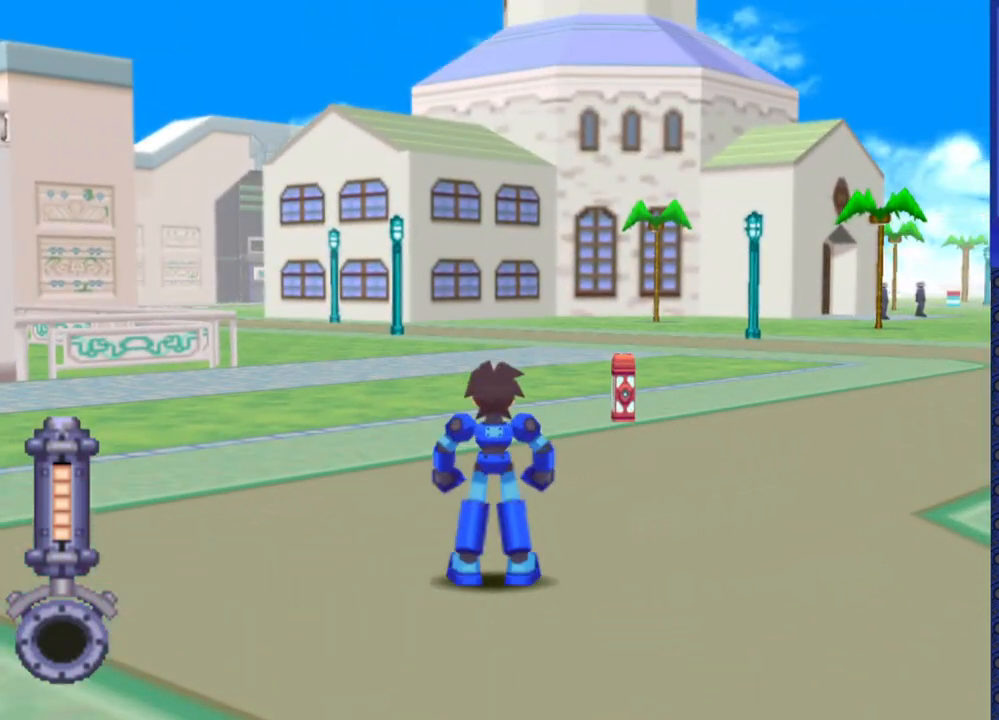
{"buttons": ["CROSS", "DPAD_UP"], "events": [[67, "DPAD_UP", "down"], [433, "CROSS", "down"]]}
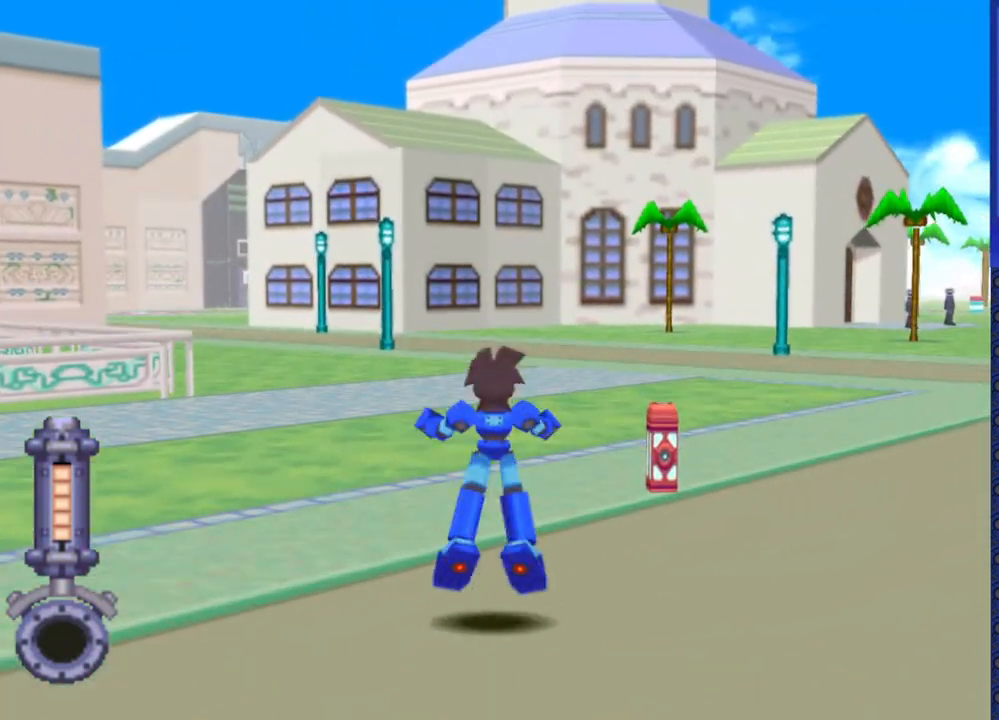
{"buttons": ["DPAD_UP"], "events": [[450, "CROSS", "up"]]}
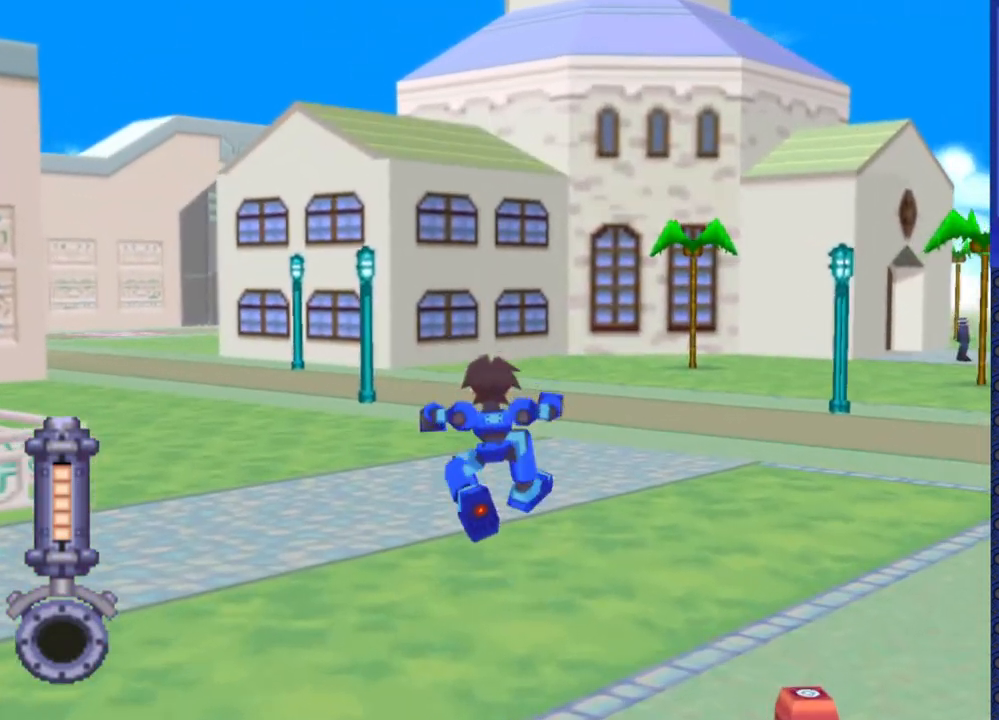
{"buttons": ["DPAD_UP", "DPAD_RIGHT"], "events": [[150, "DPAD_RIGHT", "down"]]}
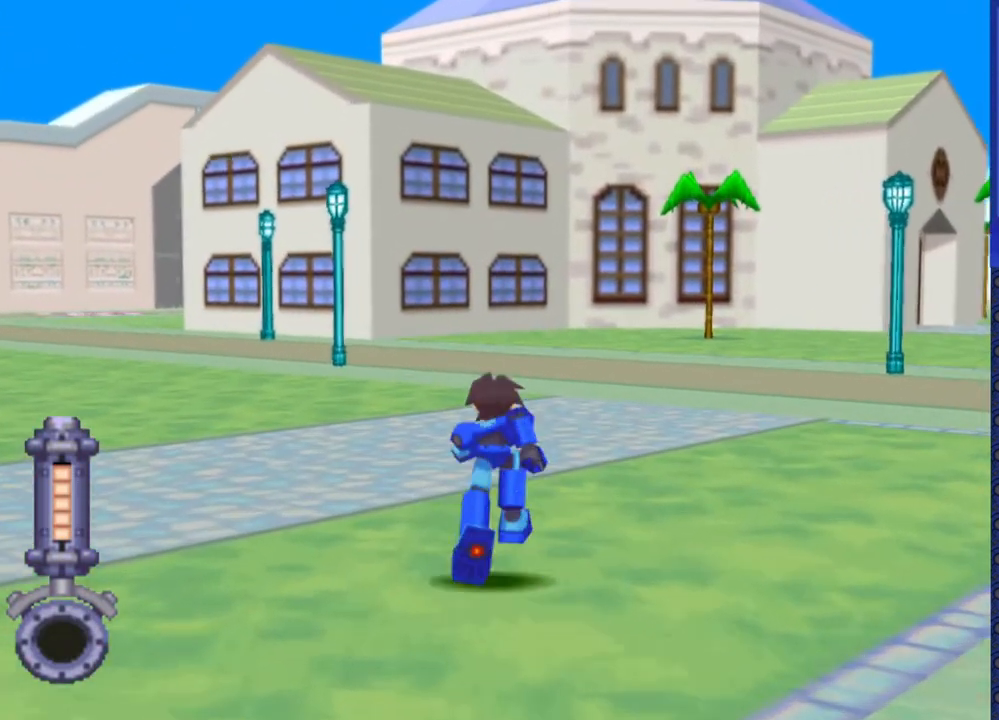
{"buttons": ["DPAD_UP"], "events": [[233, "DPAD_RIGHT", "up"]]}
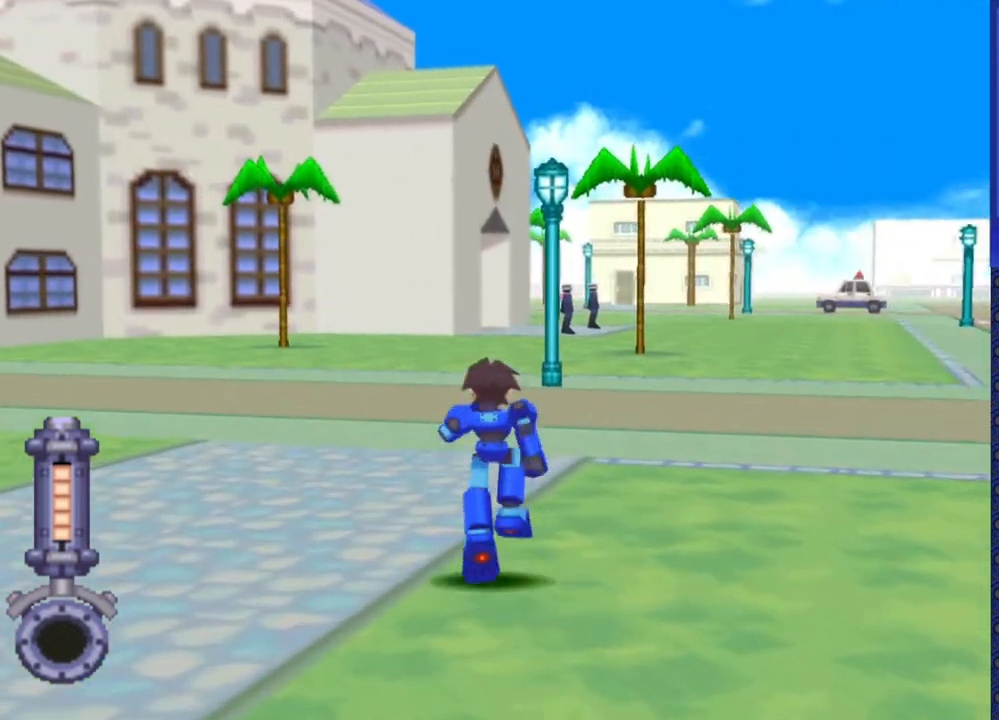
{"buttons": ["DPAD_UP"], "events": []}
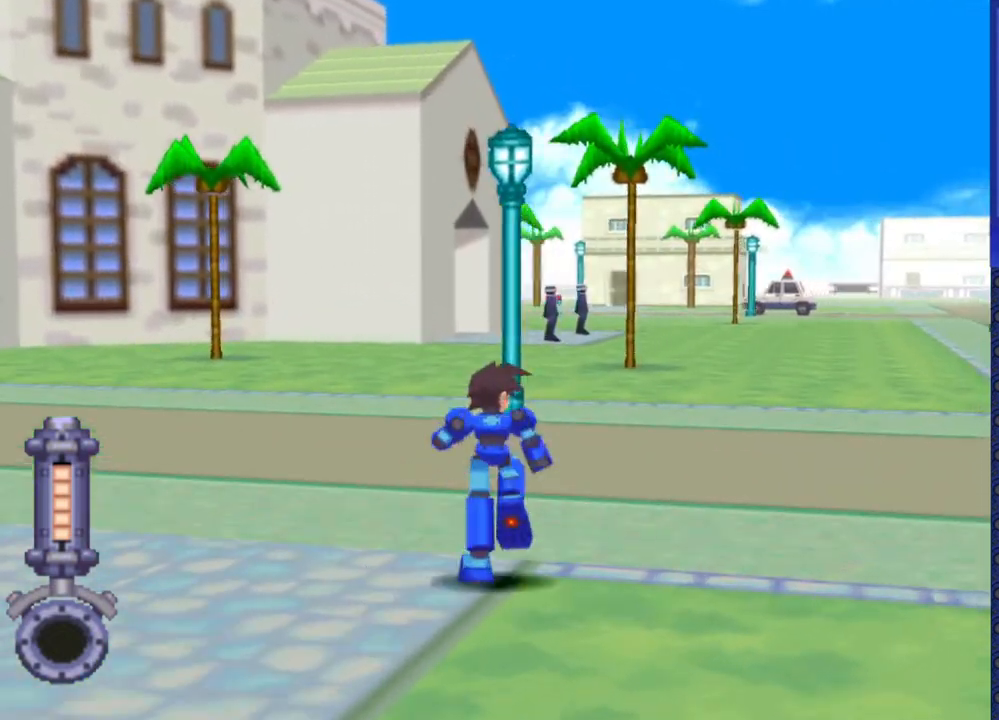
{"buttons": ["DPAD_UP"], "events": [[367, "DPAD_LEFT", "down"], [467, "DPAD_LEFT", "up"]]}
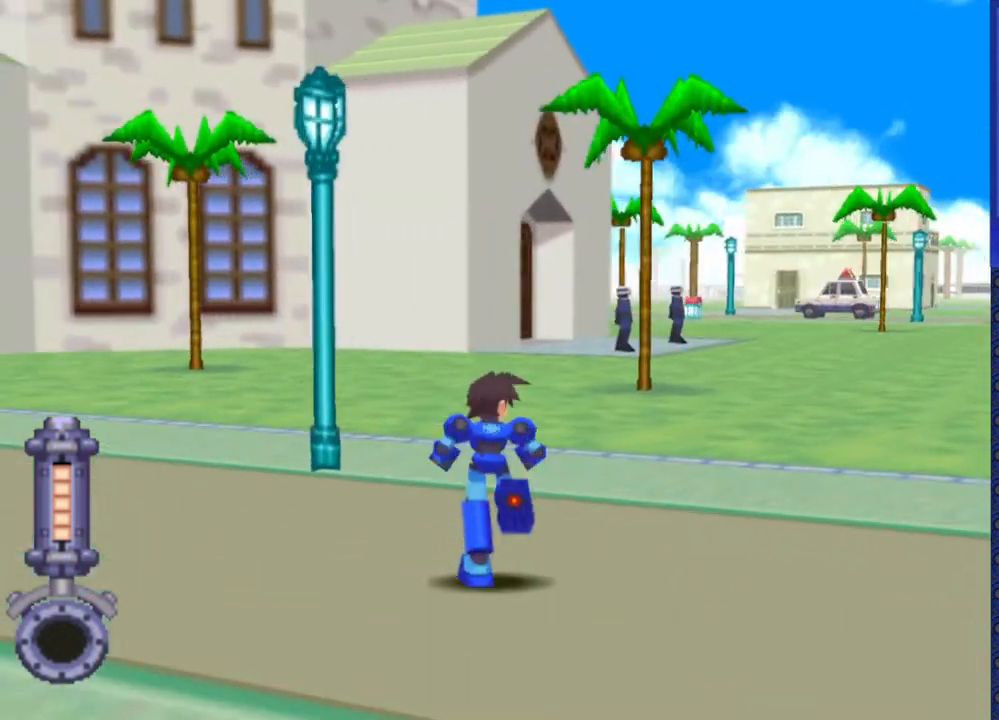
{"buttons": ["DPAD_UP"], "events": []}
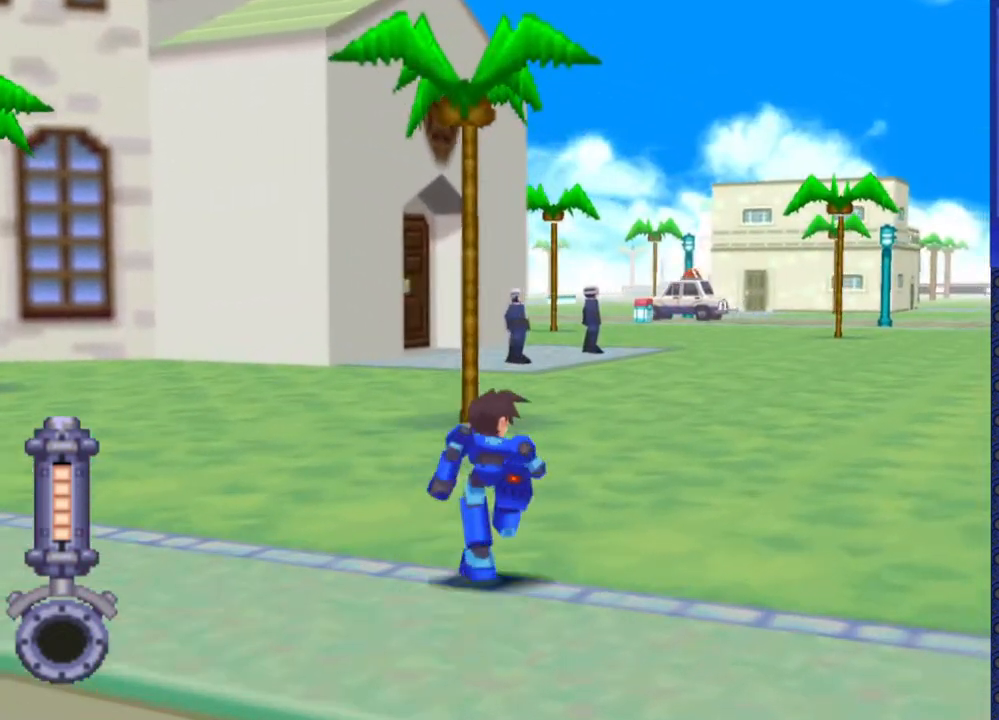
{"buttons": ["DPAD_UP"], "events": []}
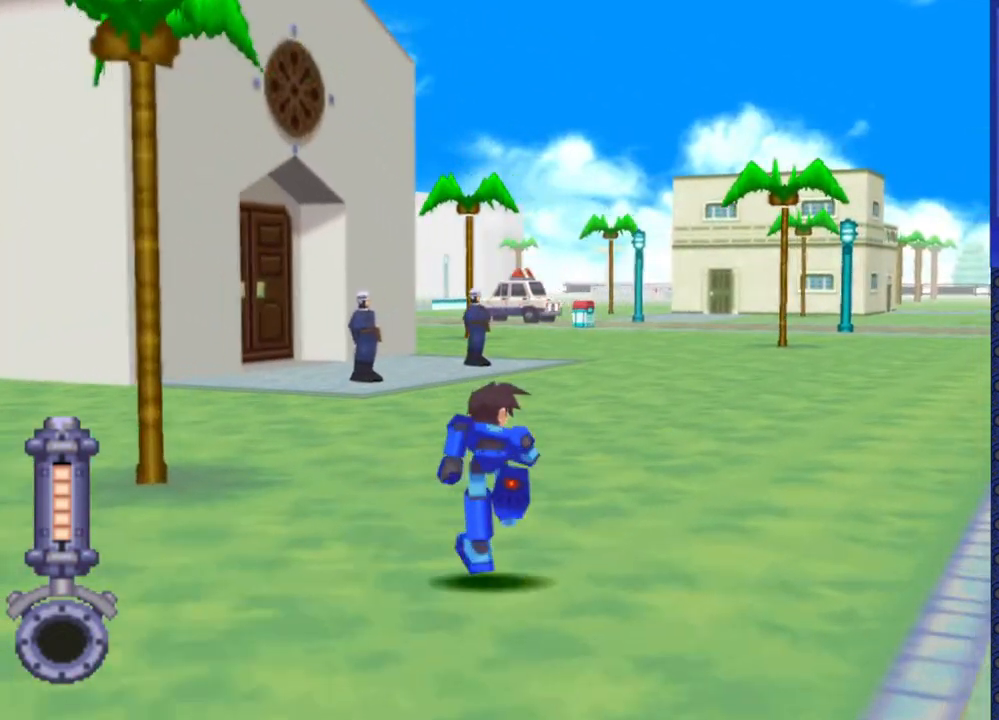
{"buttons": ["DPAD_UP", "DPAD_LEFT"], "events": [[217, "DPAD_LEFT", "down"]]}
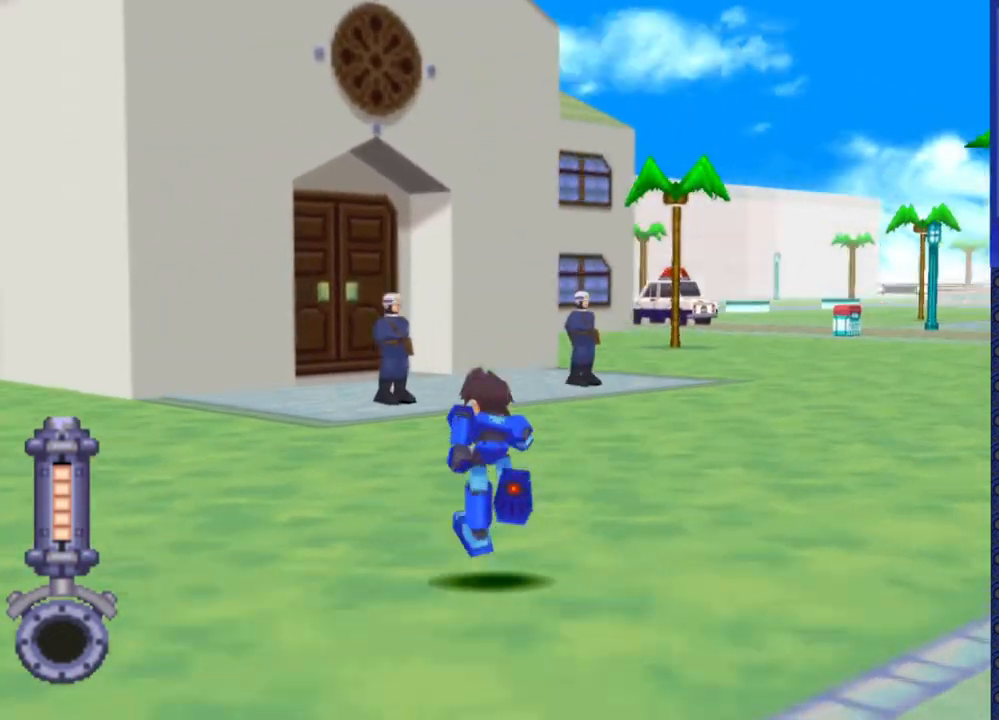
{"buttons": ["DPAD_UP"], "events": [[133, "DPAD_LEFT", "up"]]}
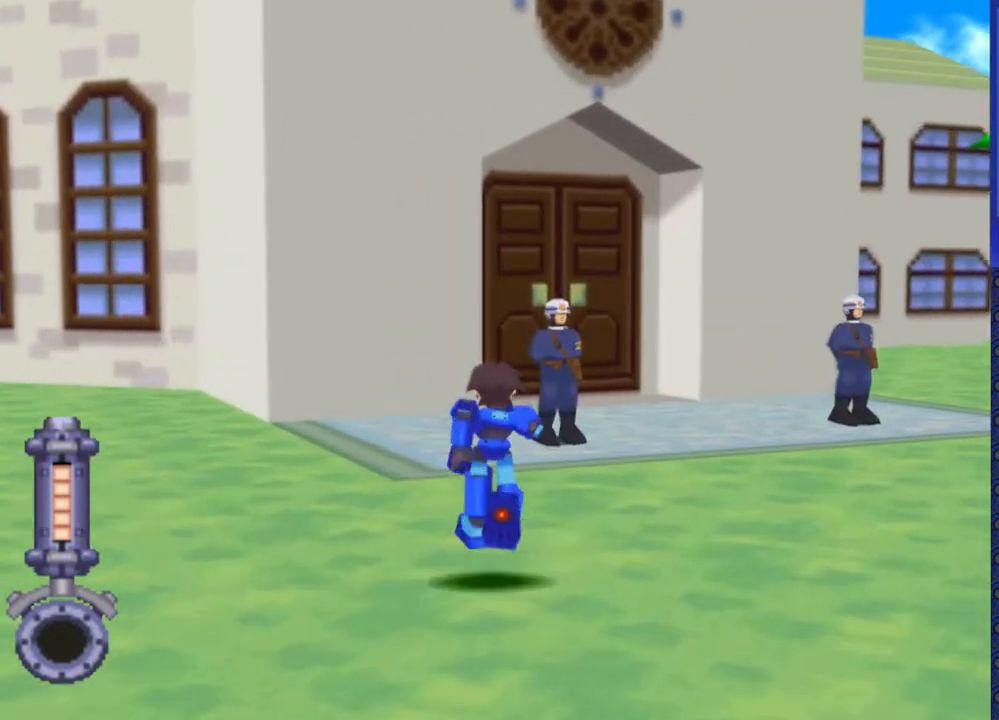
{"buttons": ["DPAD_UP", "DPAD_LEFT"], "events": [[133, "DPAD_RIGHT", "down"], [250, "DPAD_RIGHT", "up"], [467, "DPAD_LEFT", "down"]]}
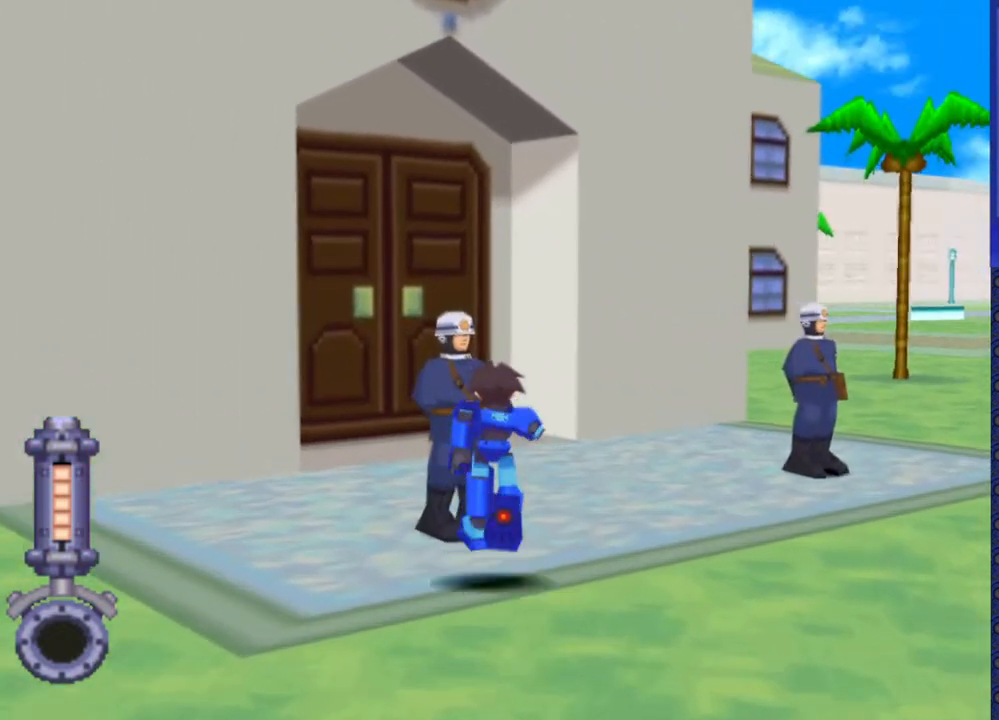
{"buttons": [], "events": [[117, "CIRCLE", "down"], [133, "DPAD_LEFT", "up"], [150, "DPAD_UP", "up"], [217, "CIRCLE", "up"]]}